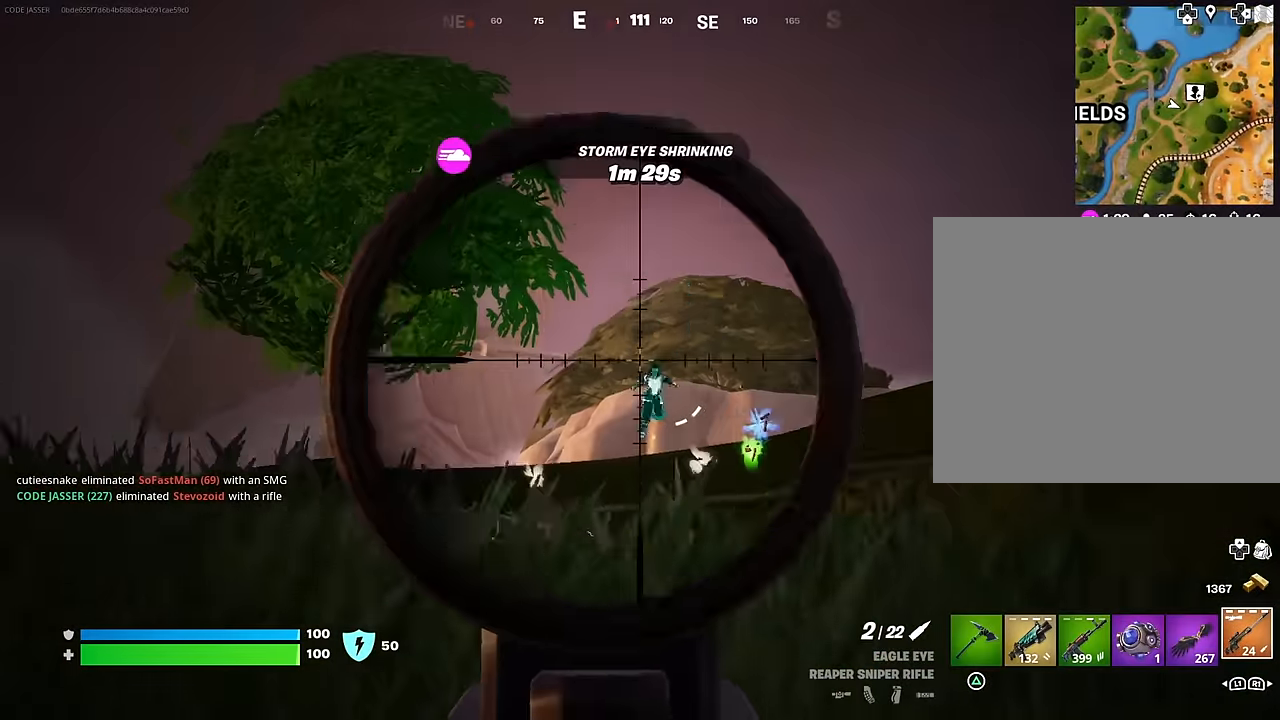
Gameplay with a controller (PlayStation layout); each line is a JSON object with the inputs held at the frame after it. "events" lists button and stick changes between this image and that frame as [ms after this image, input, new state], when the widget could be followed in between.
{"buttons": ["L2"], "left_stick": "down-right", "right_stick": "up-right", "events": [[50, "right_stick", "down"], [167, "left_stick", "right"], [184, "right_stick", "center"], [250, "right_stick", "right"], [284, "left_stick", "down-right"], [300, "right_stick", "up-right"]]}
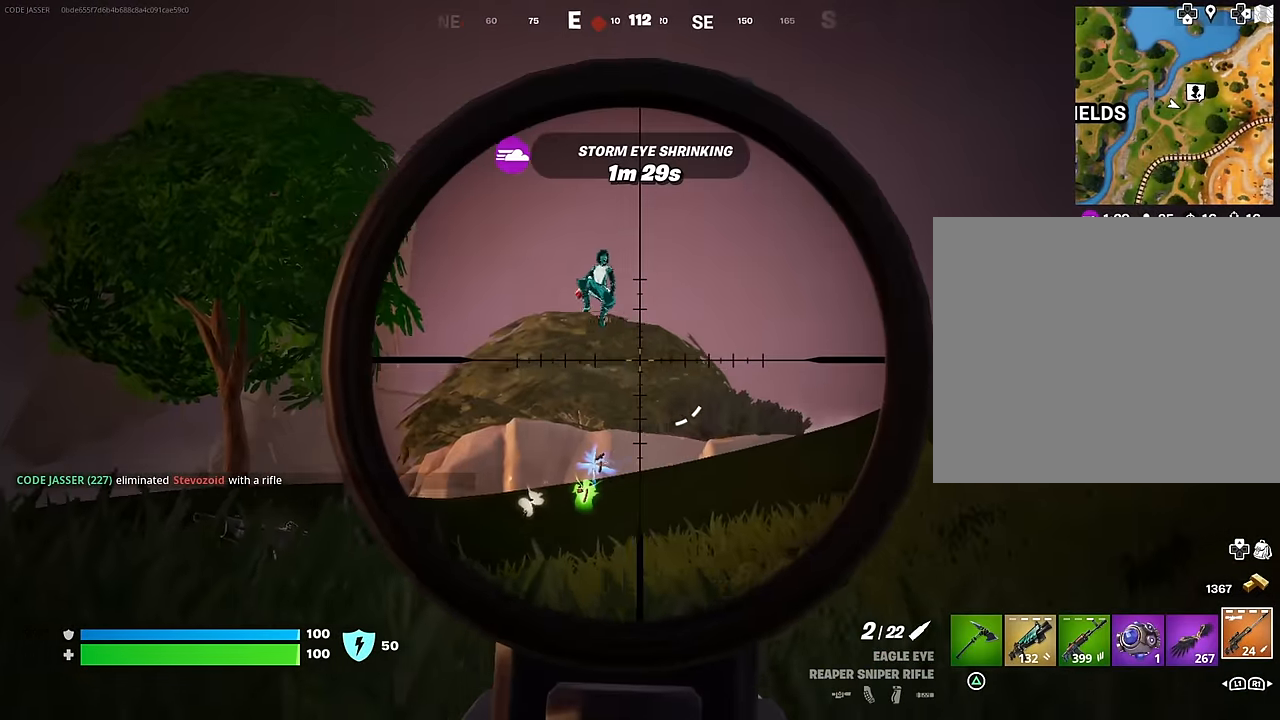
{"buttons": [], "left_stick": "down-left", "right_stick": "down", "events": [[150, "right_stick", "left"], [167, "left_stick", "down-left"], [217, "R2", "down"], [217, "R3", "down"], [234, "L2", "up"], [250, "right_stick", "down"], [267, "R2", "up"], [300, "R3", "up"]]}
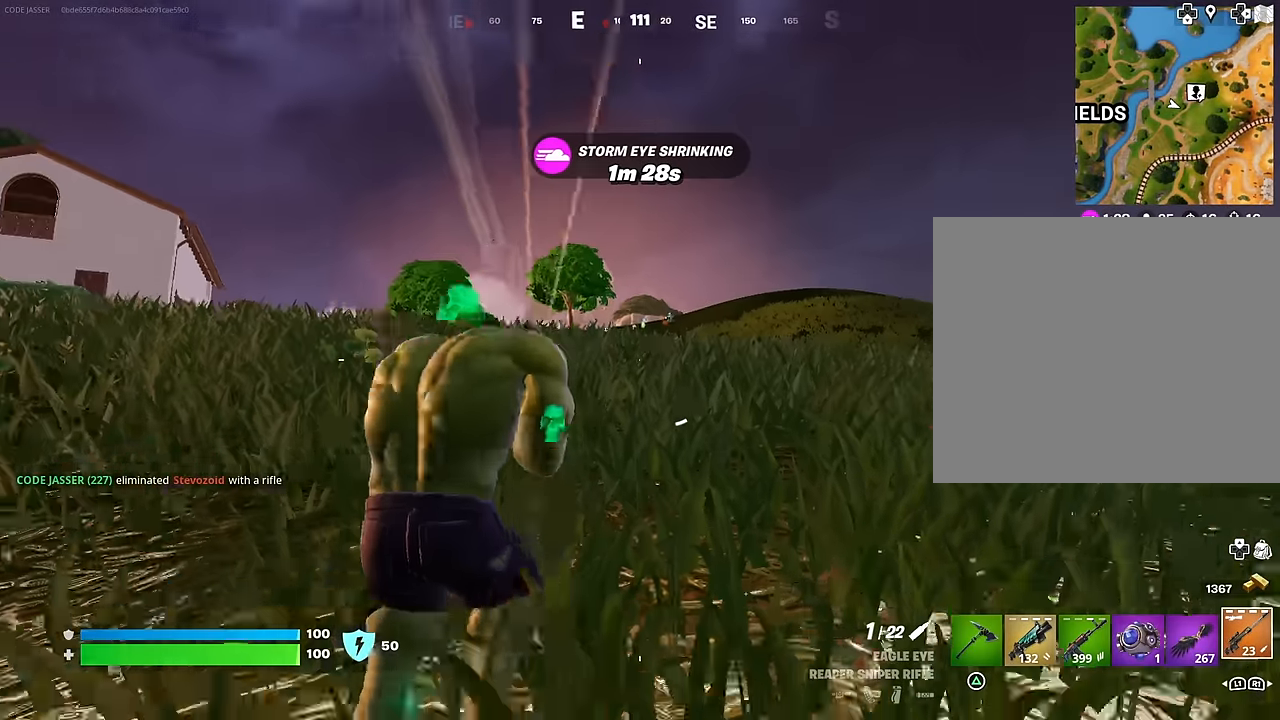
{"buttons": [], "left_stick": "center", "right_stick": "center", "events": [[84, "right_stick", "center"], [200, "left_stick", "center"]]}
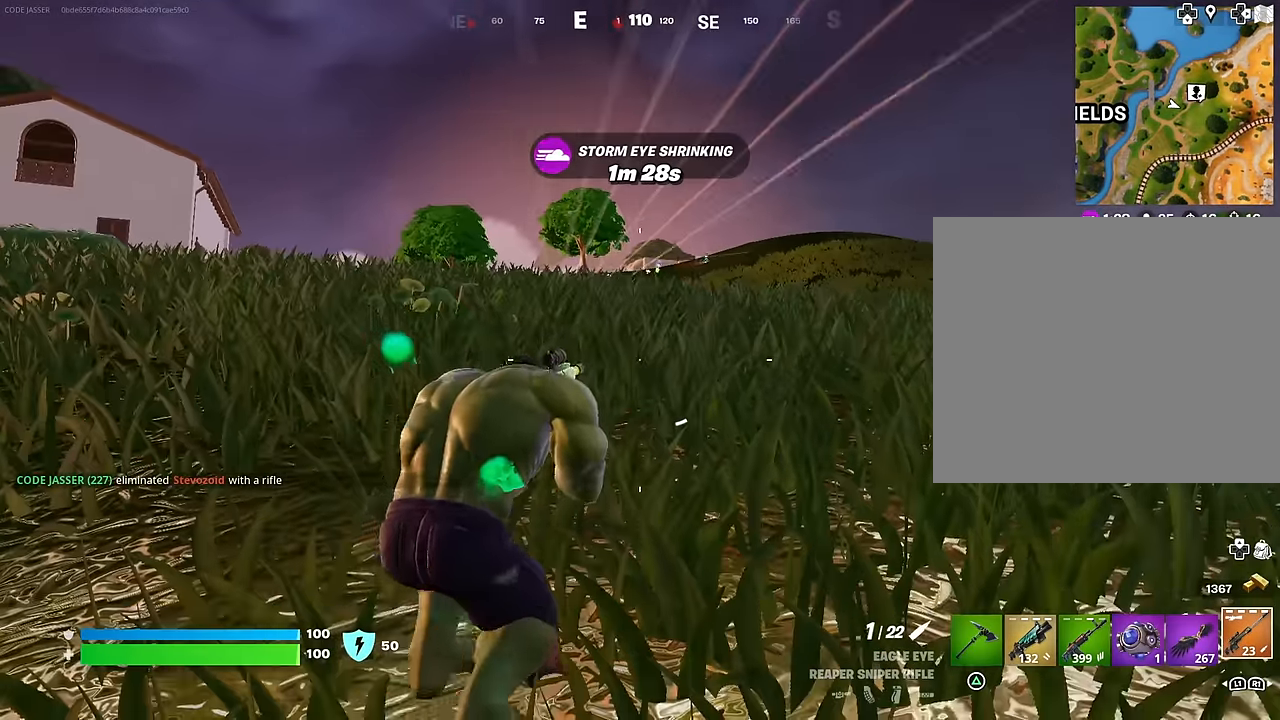
{"buttons": [], "left_stick": "center", "right_stick": "center", "events": [[34, "right_stick", "up-right"], [117, "right_stick", "center"]]}
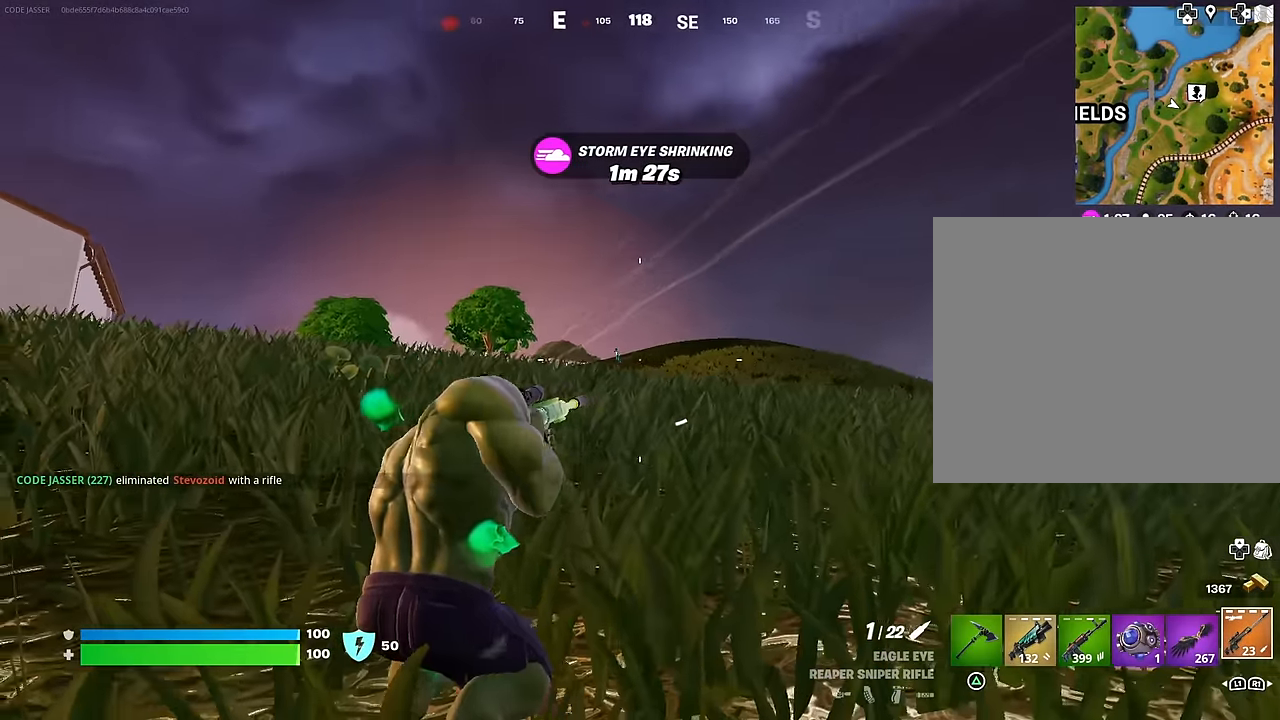
{"buttons": ["L2"], "left_stick": "center", "right_stick": "down-right", "events": [[67, "L2", "down"], [217, "R3", "down"], [300, "R3", "up"], [333, "right_stick", "down-right"]]}
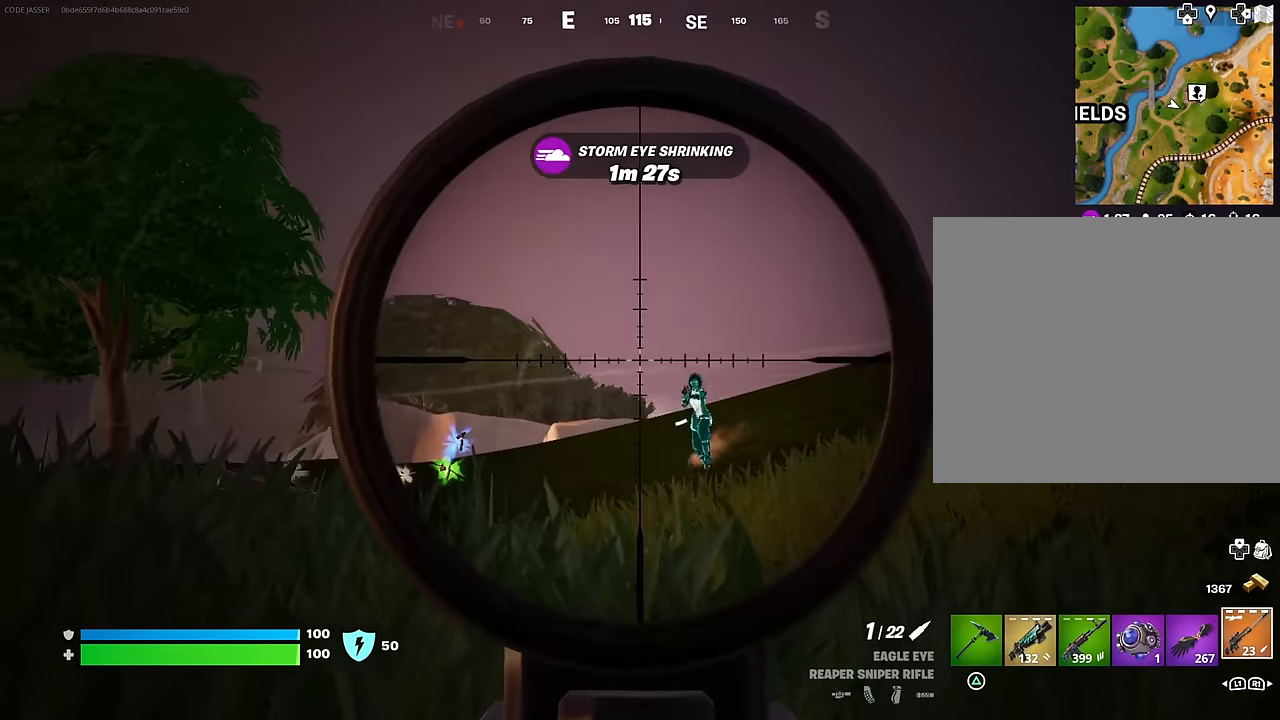
{"buttons": ["L2"], "left_stick": "down-left", "right_stick": "down-left", "events": [[200, "right_stick", "center"], [283, "left_stick", "down-left"], [416, "right_stick", "down-left"]]}
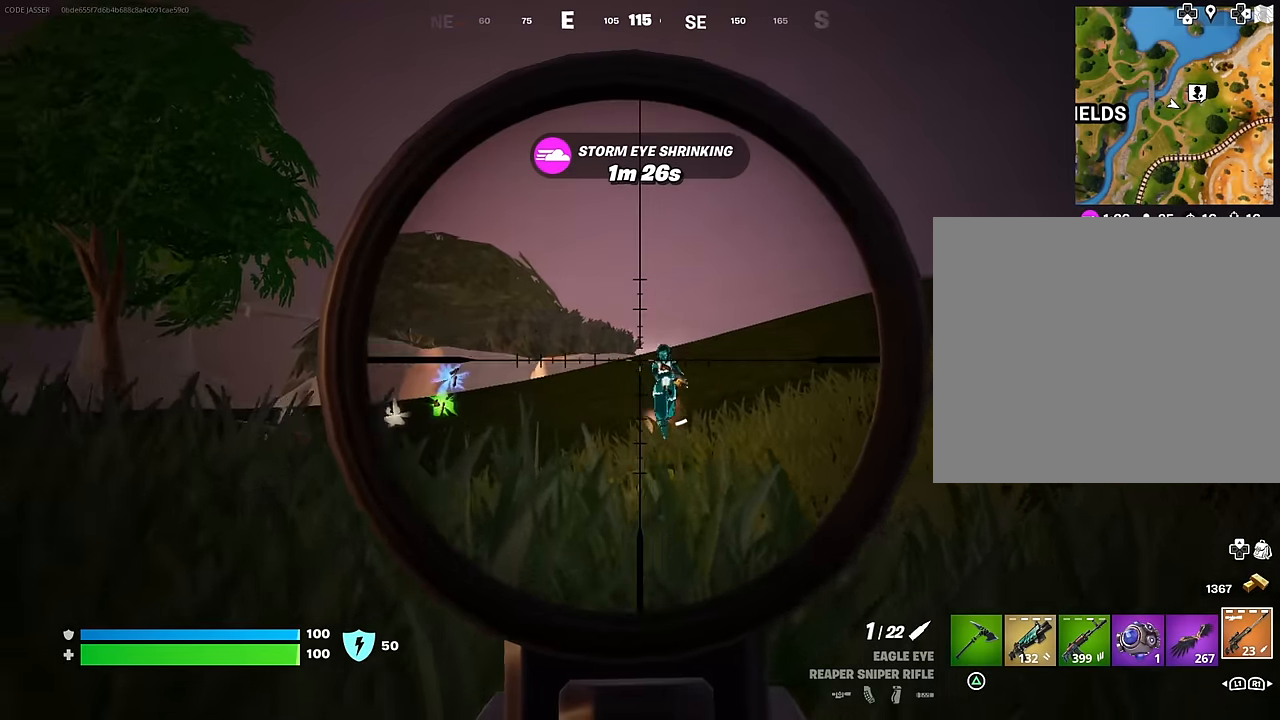
{"buttons": ["R1"], "left_stick": "center", "right_stick": "center", "events": [[16, "R3", "down"], [50, "L2", "up"], [50, "R2", "down"], [50, "right_stick", "down-right"], [150, "R2", "up"], [166, "R3", "up"], [183, "right_stick", "down"], [366, "R1", "down"], [383, "left_stick", "center"], [383, "right_stick", "center"], [433, "R1", "up"], [500, "R1", "down"]]}
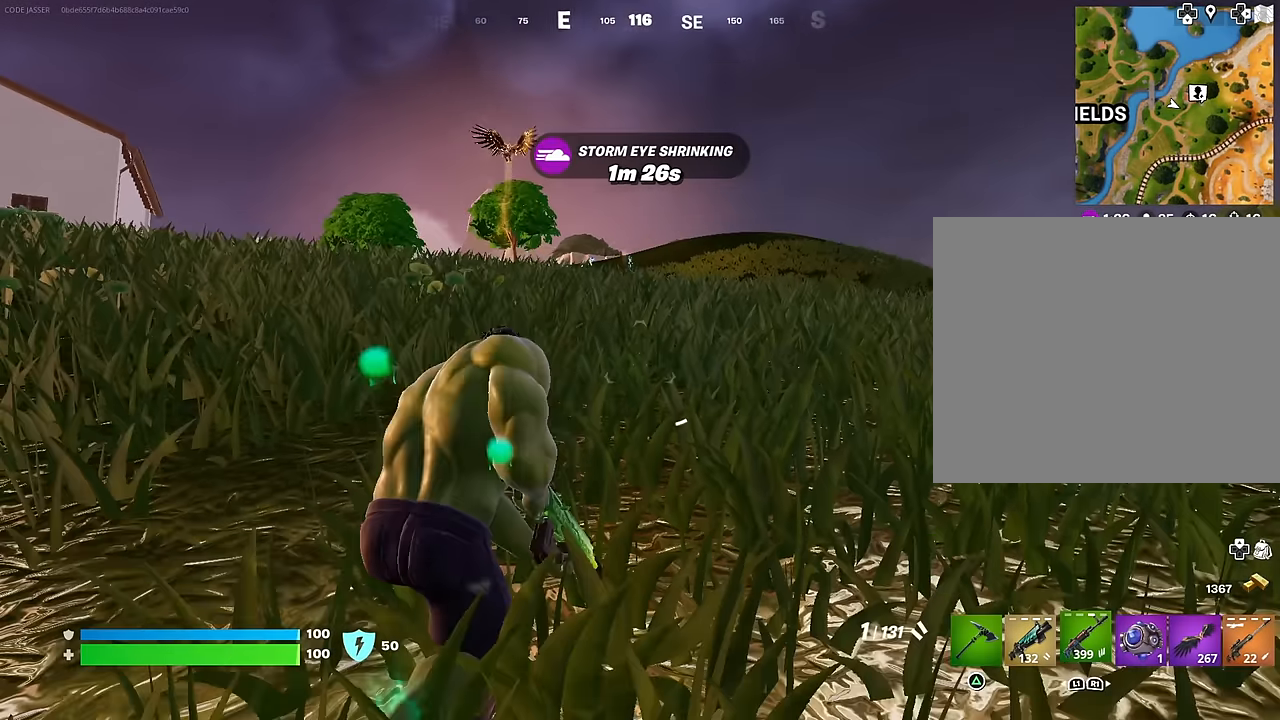
{"buttons": [], "left_stick": "down-left", "right_stick": "center", "events": [[100, "R1", "up"], [233, "left_stick", "down-left"], [250, "right_stick", "up"], [316, "R3", "down"], [333, "right_stick", "center"], [400, "R3", "up"]]}
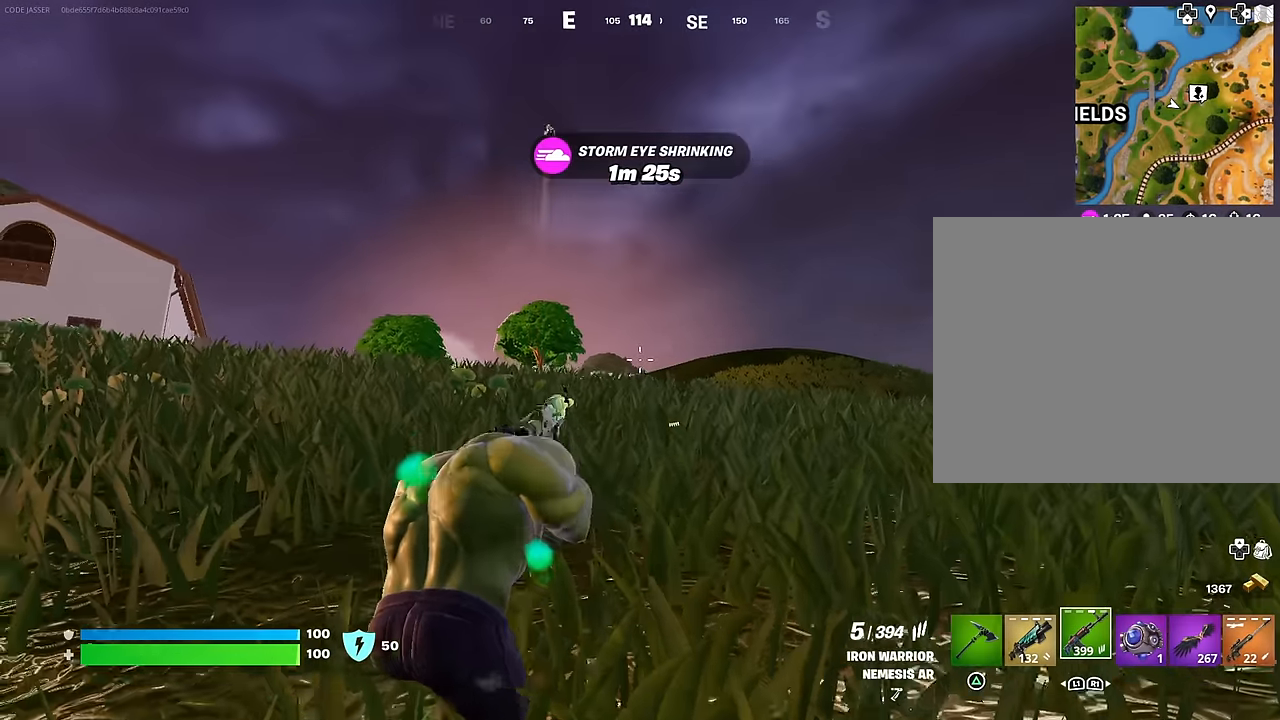
{"buttons": ["L2"], "left_stick": "down", "right_stick": "up", "events": [[33, "right_stick", "up-left"], [83, "L2", "down"], [133, "right_stick", "up"], [150, "left_stick", "center"], [383, "left_stick", "down"]]}
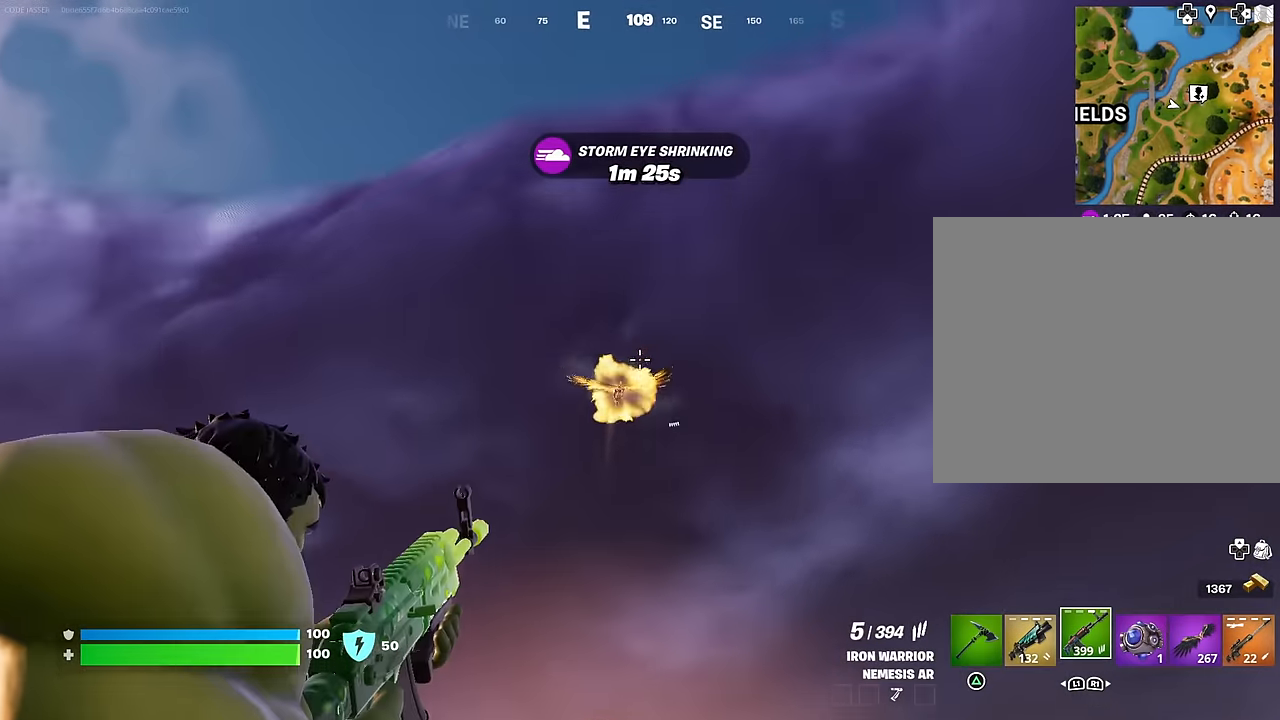
{"buttons": ["L2", "R2"], "left_stick": "down-left", "right_stick": "up", "events": [[83, "right_stick", "left"], [116, "R2", "down"], [166, "R3", "down"], [166, "right_stick", "down"], [233, "R3", "up"], [316, "right_stick", "center"], [466, "left_stick", "down-left"], [500, "right_stick", "up"]]}
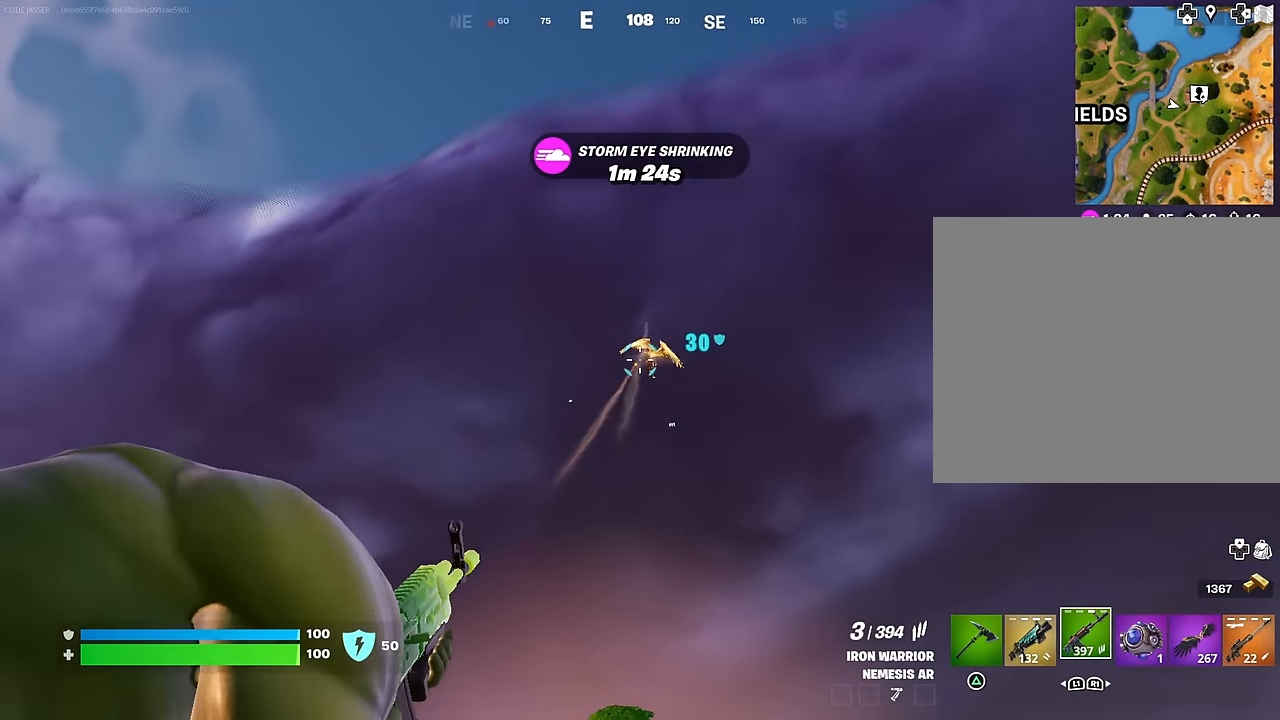
{"buttons": [], "left_stick": "left", "right_stick": "down-left", "events": [[33, "right_stick", "center"], [50, "L2", "up"], [66, "CROSS", "down"], [66, "R2", "up"], [83, "SQUARE", "down"], [133, "CROSS", "up"], [166, "SQUARE", "up"], [283, "left_stick", "left"], [316, "CROSS", "down"], [400, "CROSS", "up"], [400, "right_stick", "down-left"]]}
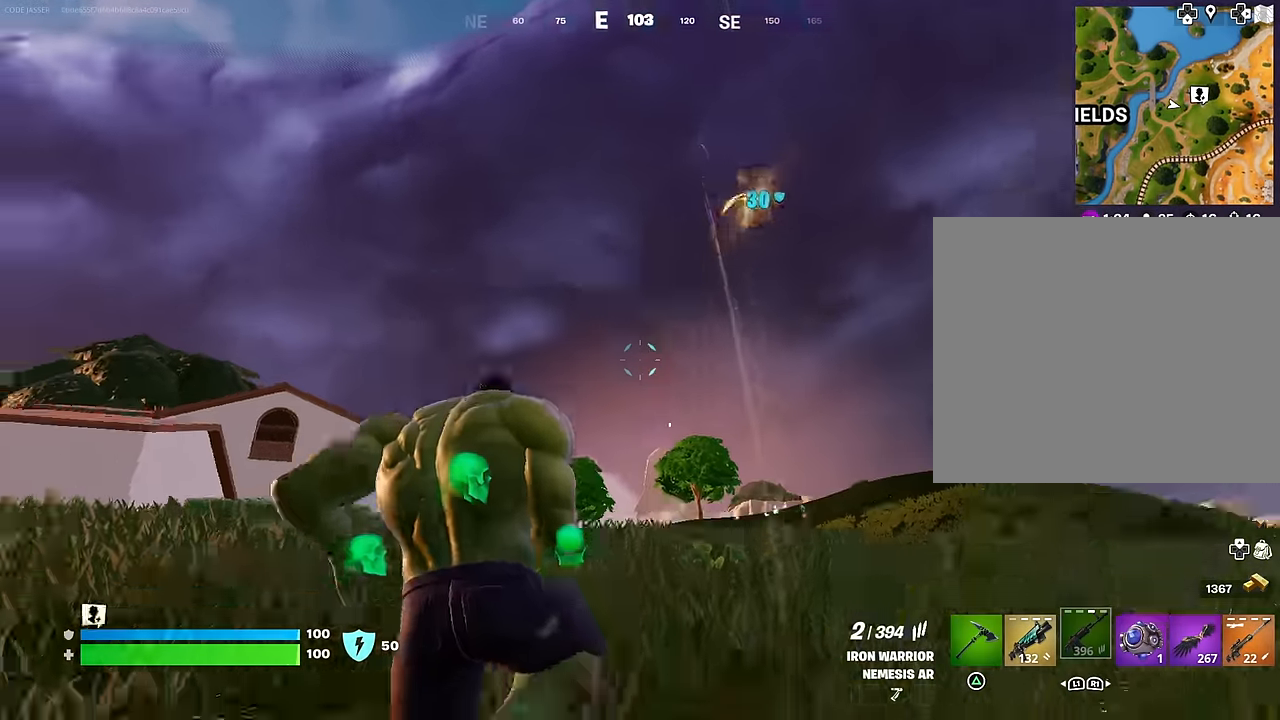
{"buttons": [], "left_stick": "left", "right_stick": "center", "events": [[83, "right_stick", "center"]]}
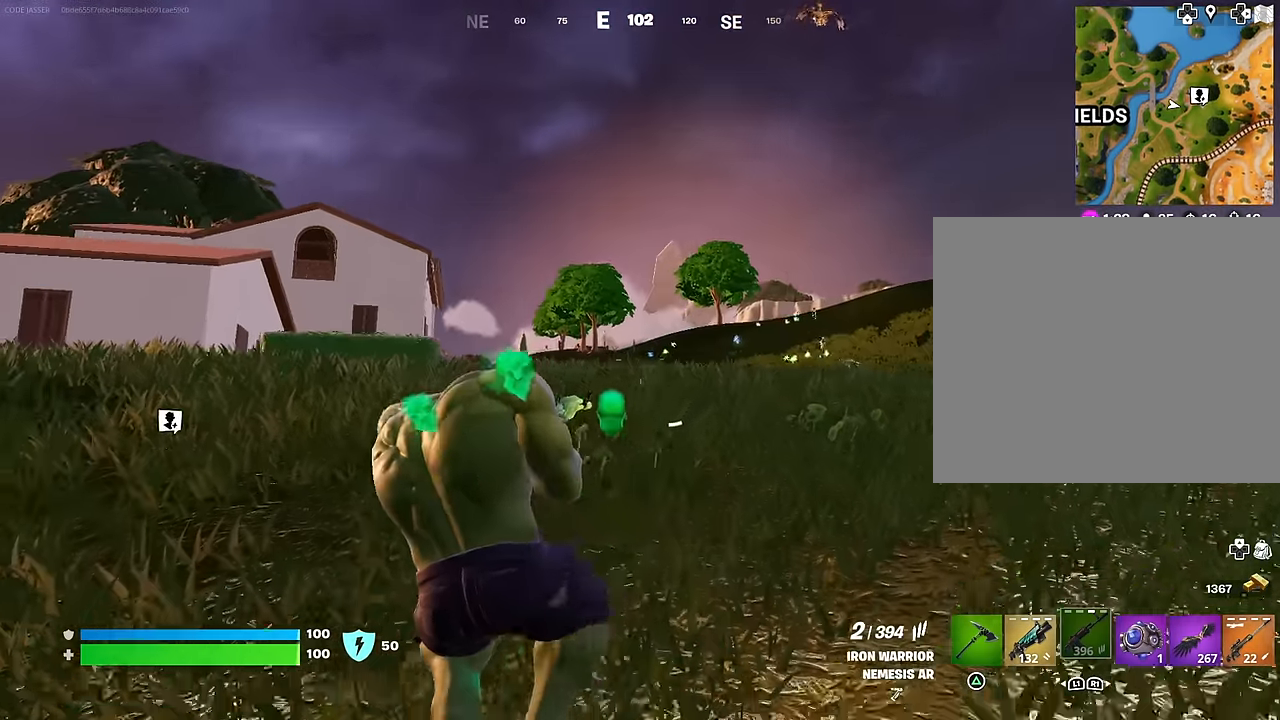
{"buttons": [], "left_stick": "down-left", "right_stick": "center", "events": [[116, "right_stick", "up-right"], [250, "right_stick", "center"], [266, "left_stick", "down-left"], [416, "right_stick", "left"], [500, "right_stick", "center"]]}
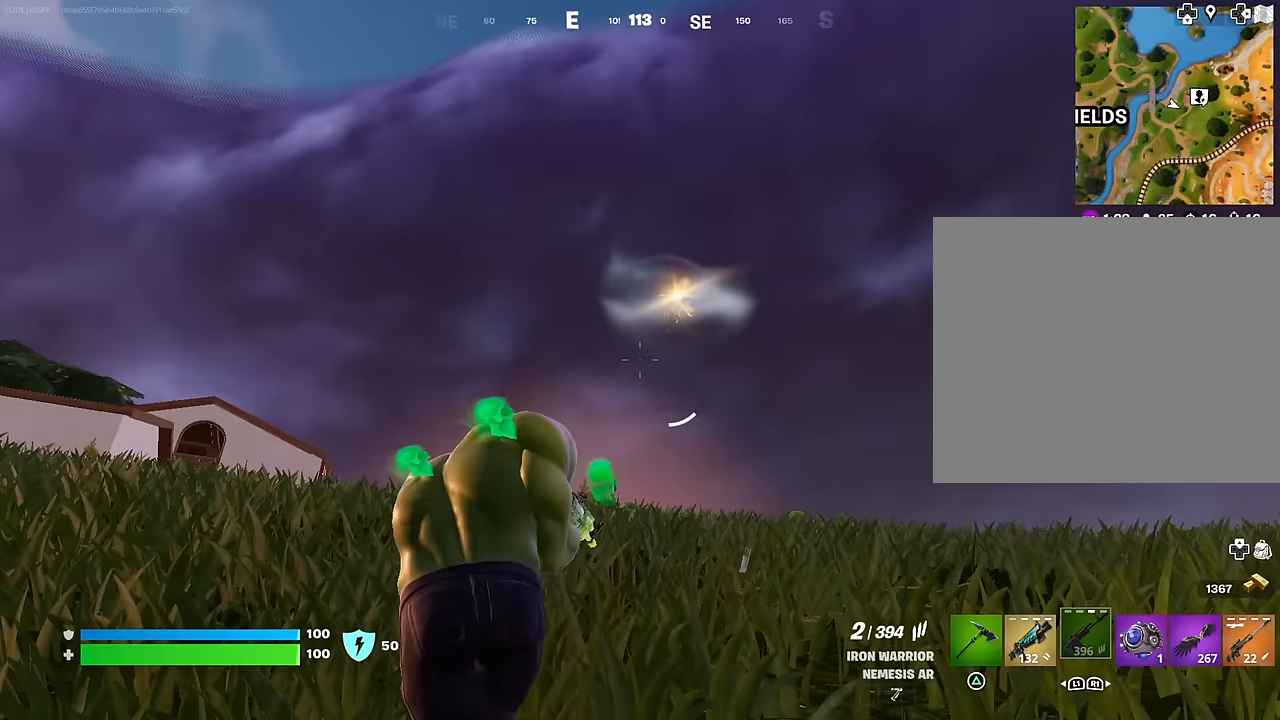
{"buttons": [], "left_stick": "down-left", "right_stick": "center", "events": []}
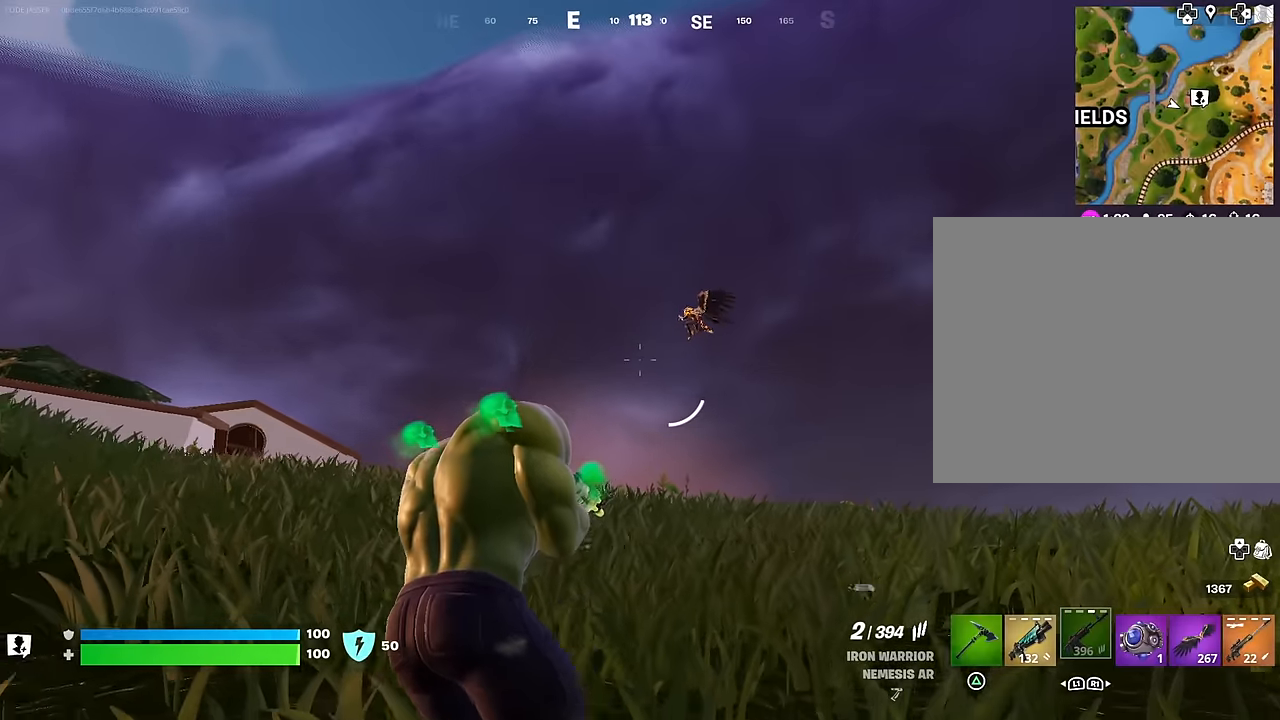
{"buttons": [], "left_stick": "left", "right_stick": "center", "events": [[83, "left_stick", "left"]]}
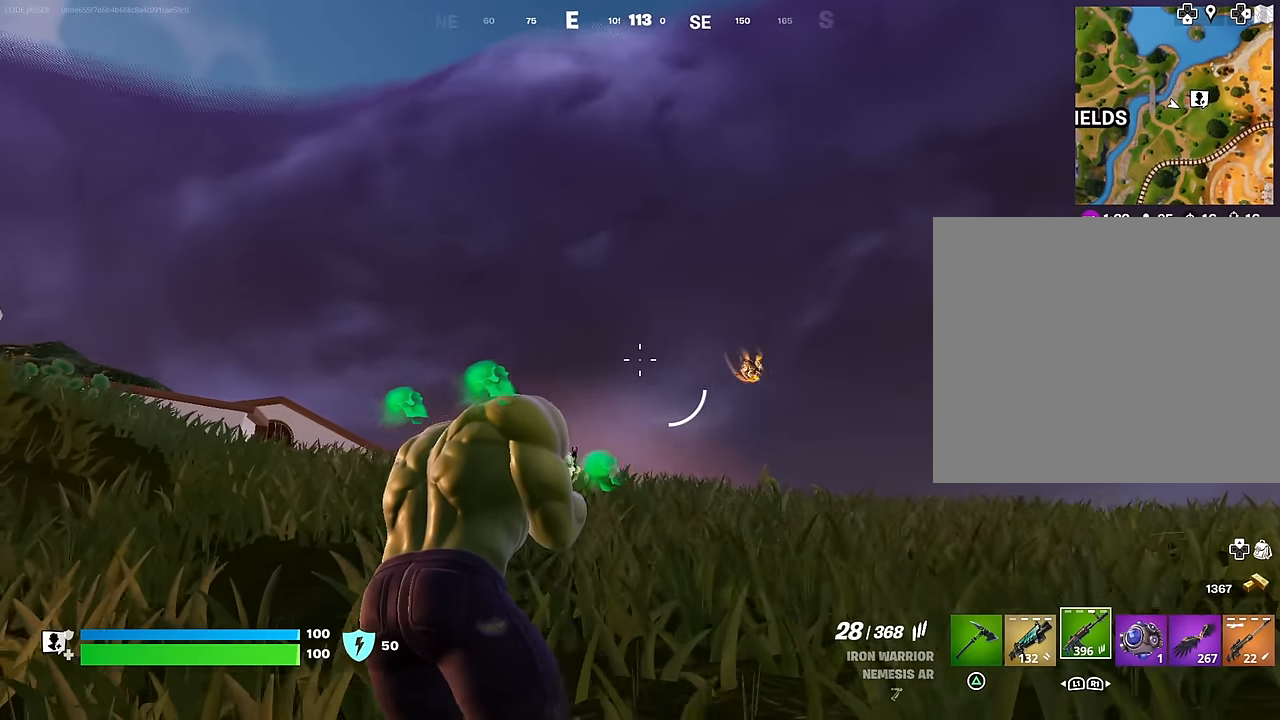
{"buttons": ["L3"], "left_stick": "up-left", "right_stick": "left", "events": [[33, "right_stick", "right"], [100, "right_stick", "center"], [300, "left_stick", "up-left"], [350, "right_stick", "down"], [417, "L3", "down"], [450, "right_stick", "left"]]}
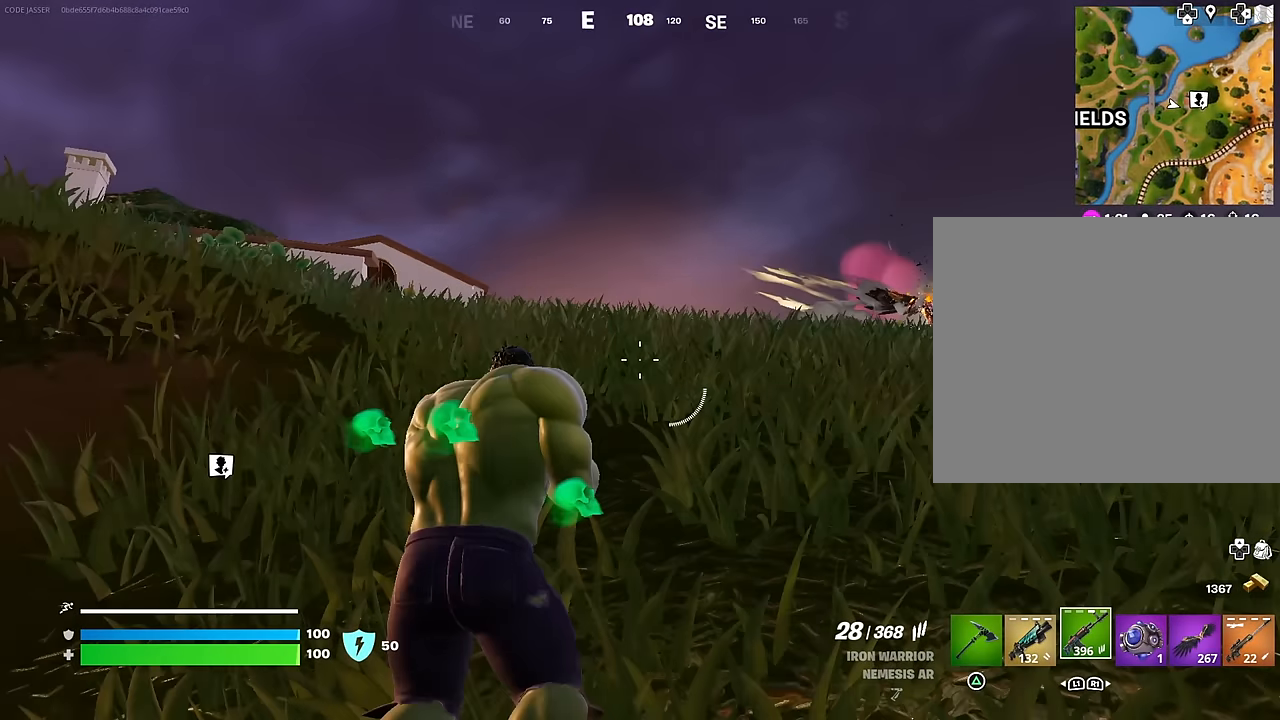
{"buttons": [], "left_stick": "up", "right_stick": "center", "events": [[17, "L3", "up"], [133, "right_stick", "center"], [183, "right_stick", "down"], [283, "L1", "down"], [300, "right_stick", "center"], [367, "L1", "up"], [500, "left_stick", "up"]]}
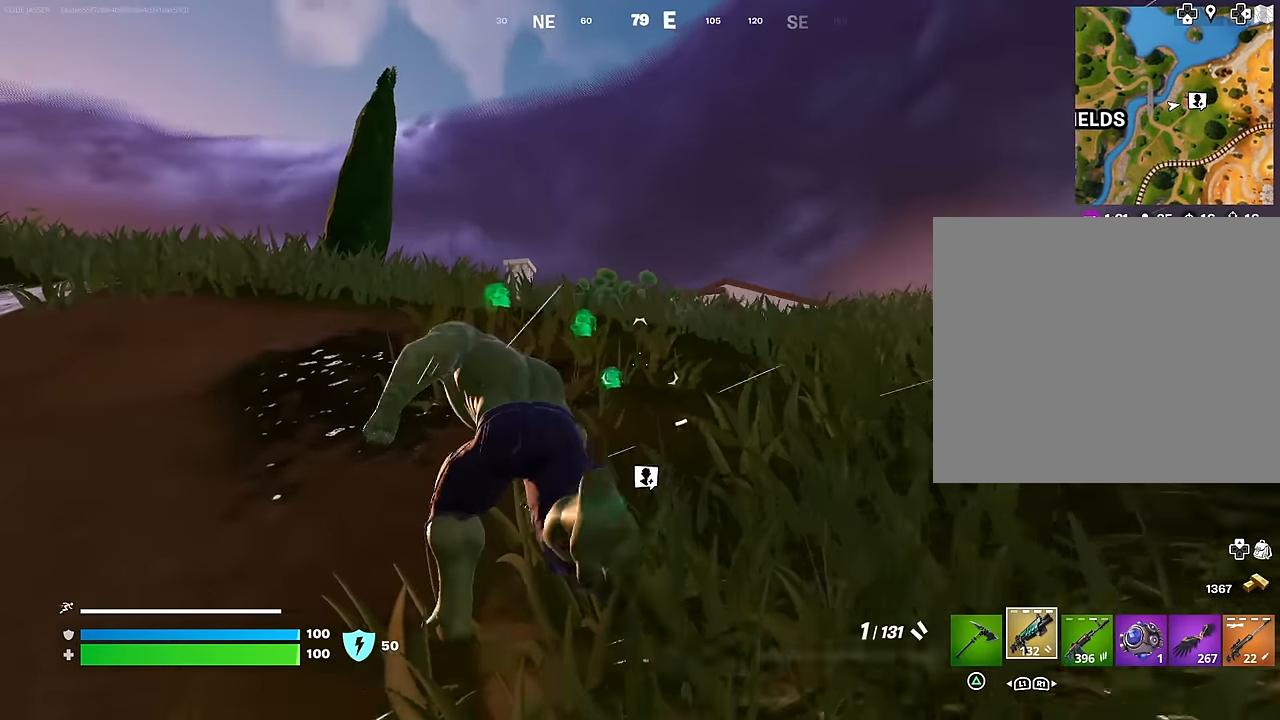
{"buttons": [], "left_stick": "up", "right_stick": "center", "events": [[117, "right_stick", "left"], [250, "right_stick", "center"], [333, "left_stick", "up-left"], [433, "CROSS", "down"], [500, "CROSS", "up"], [500, "left_stick", "up"]]}
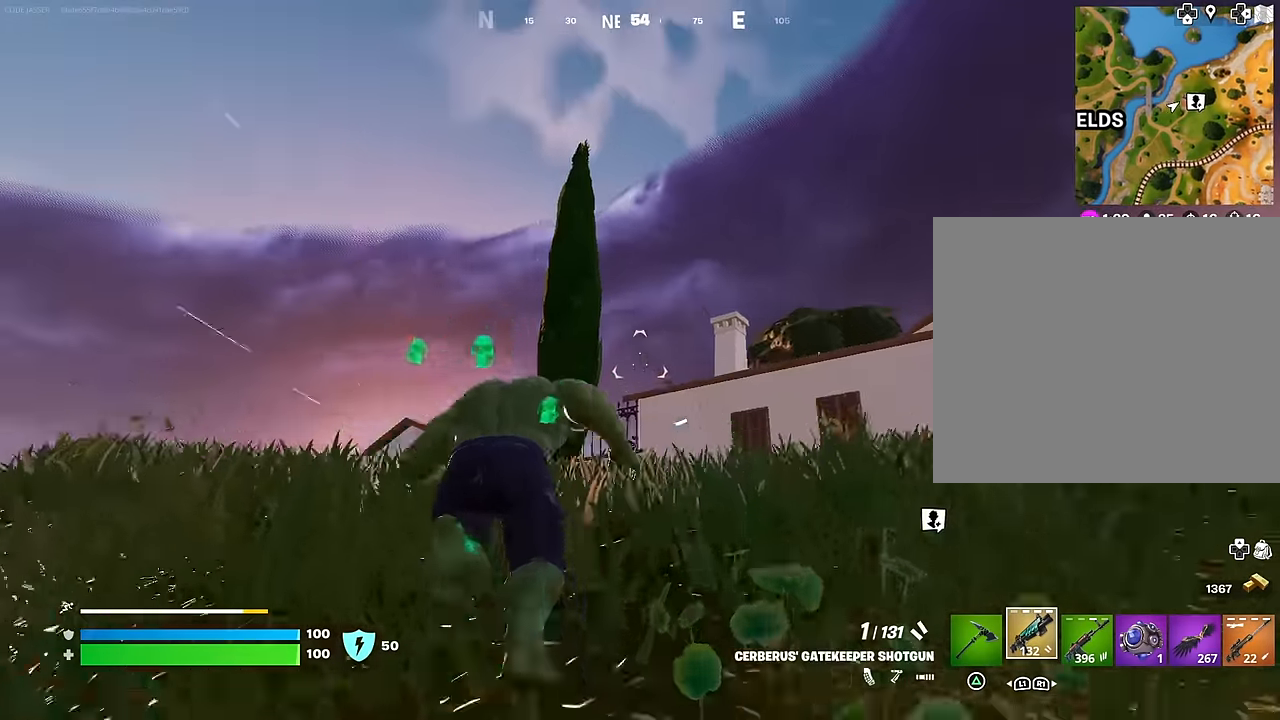
{"buttons": [], "left_stick": "center", "right_stick": "right", "events": [[100, "CROSS", "down"], [150, "left_stick", "up-left"], [200, "CROSS", "up"], [317, "R3", "down"], [317, "right_stick", "down-right"], [333, "left_stick", "center"], [433, "R3", "up"], [450, "right_stick", "right"]]}
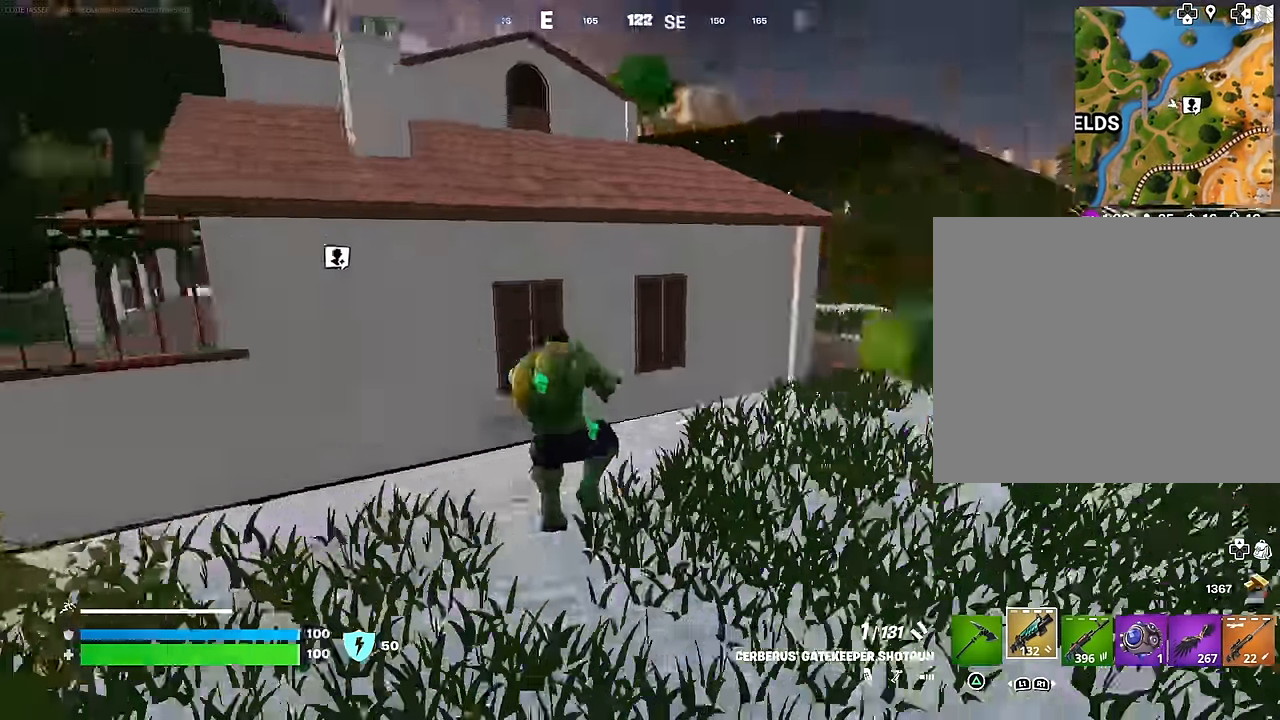
{"buttons": [], "left_stick": "down", "right_stick": "center", "events": [[33, "left_stick", "down"], [117, "right_stick", "center"], [183, "SQUARE", "down"], [267, "SQUARE", "up"]]}
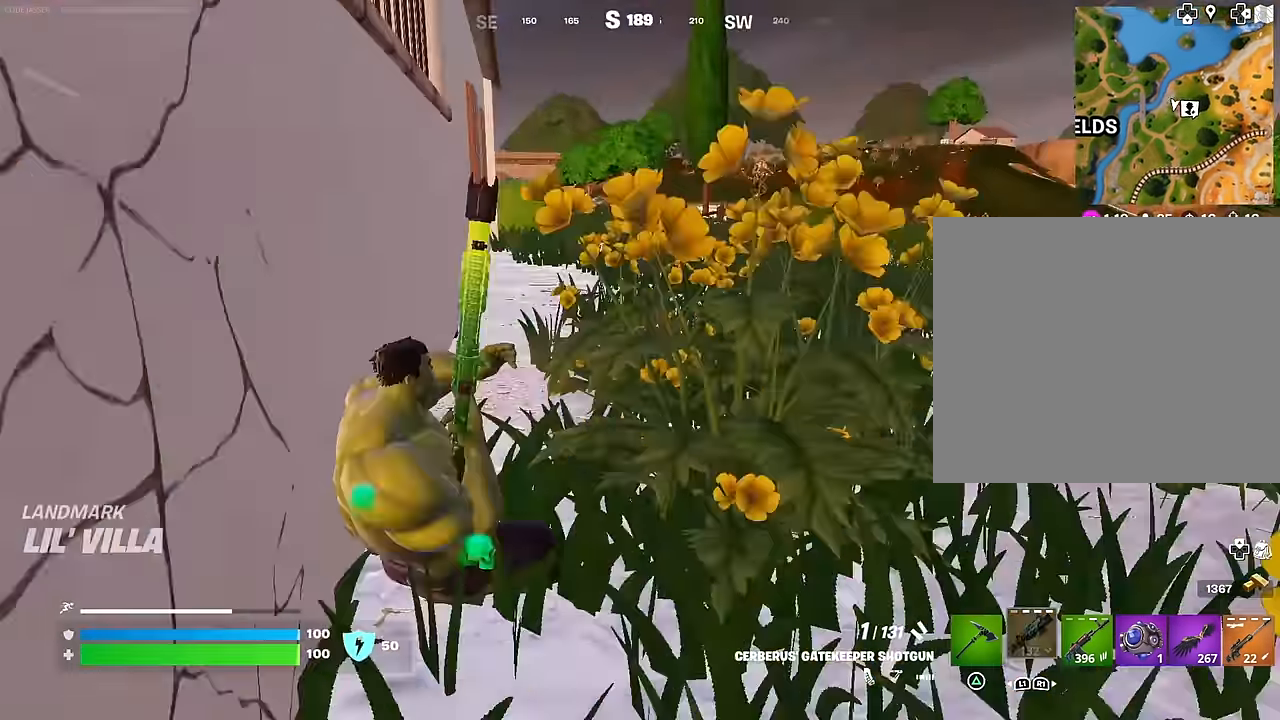
{"buttons": [], "left_stick": "down", "right_stick": "center", "events": [[33, "CROSS", "down"], [117, "CROSS", "up"]]}
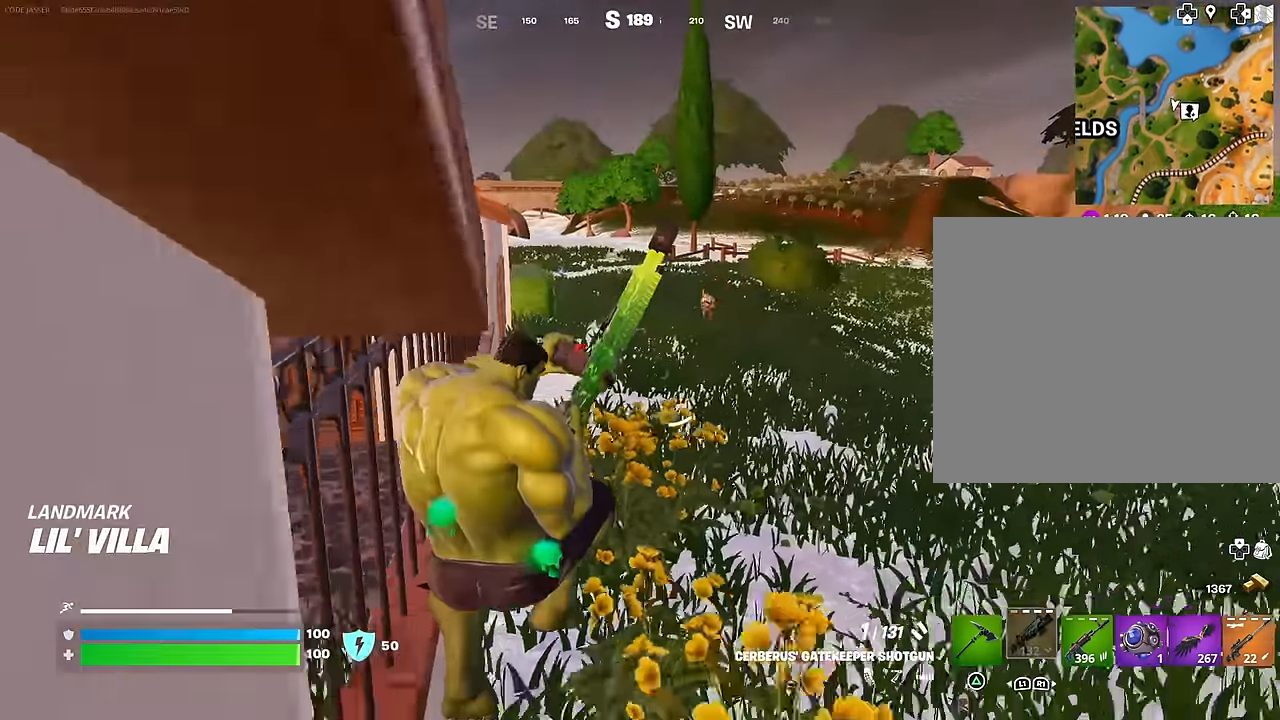
{"buttons": [], "left_stick": "up-left", "right_stick": "left", "events": [[17, "R3", "down"], [183, "R3", "up"], [250, "right_stick", "left"], [317, "left_stick", "down-left"], [500, "left_stick", "up-left"]]}
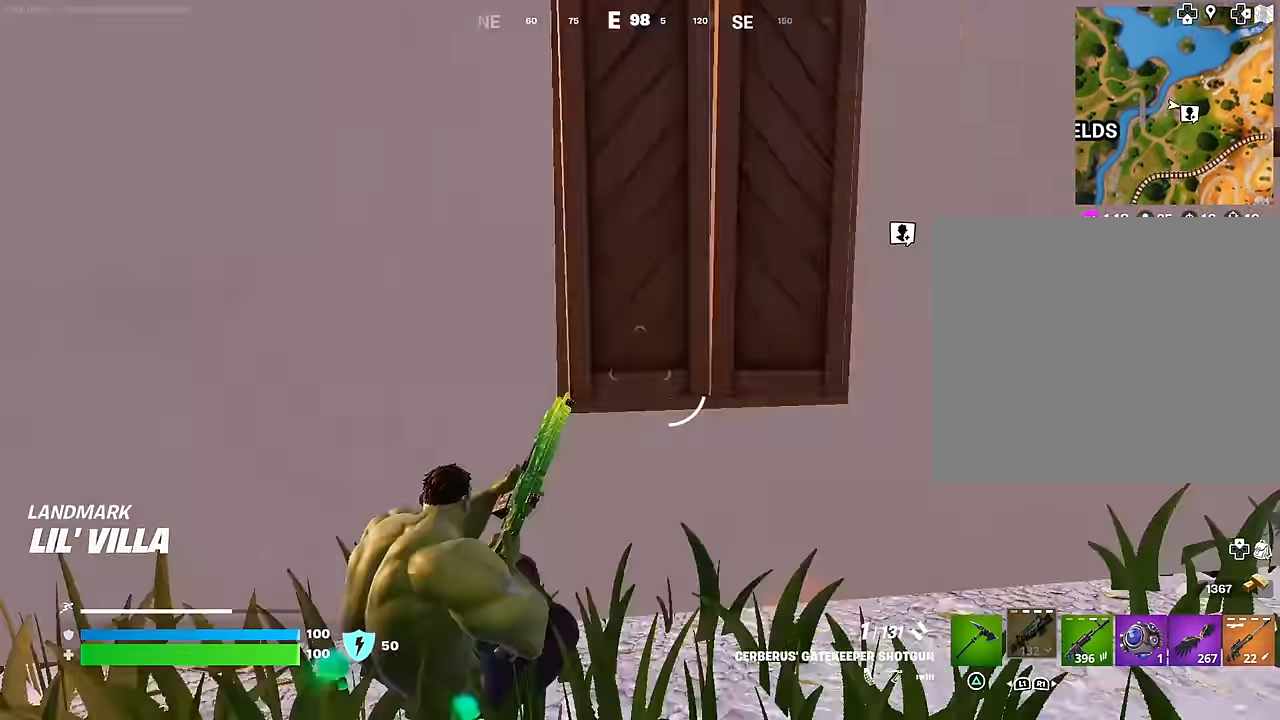
{"buttons": [], "left_stick": "up", "right_stick": "right", "events": [[200, "right_stick", "center"], [350, "L3", "down"], [350, "left_stick", "up"], [367, "right_stick", "right"], [417, "L3", "up"]]}
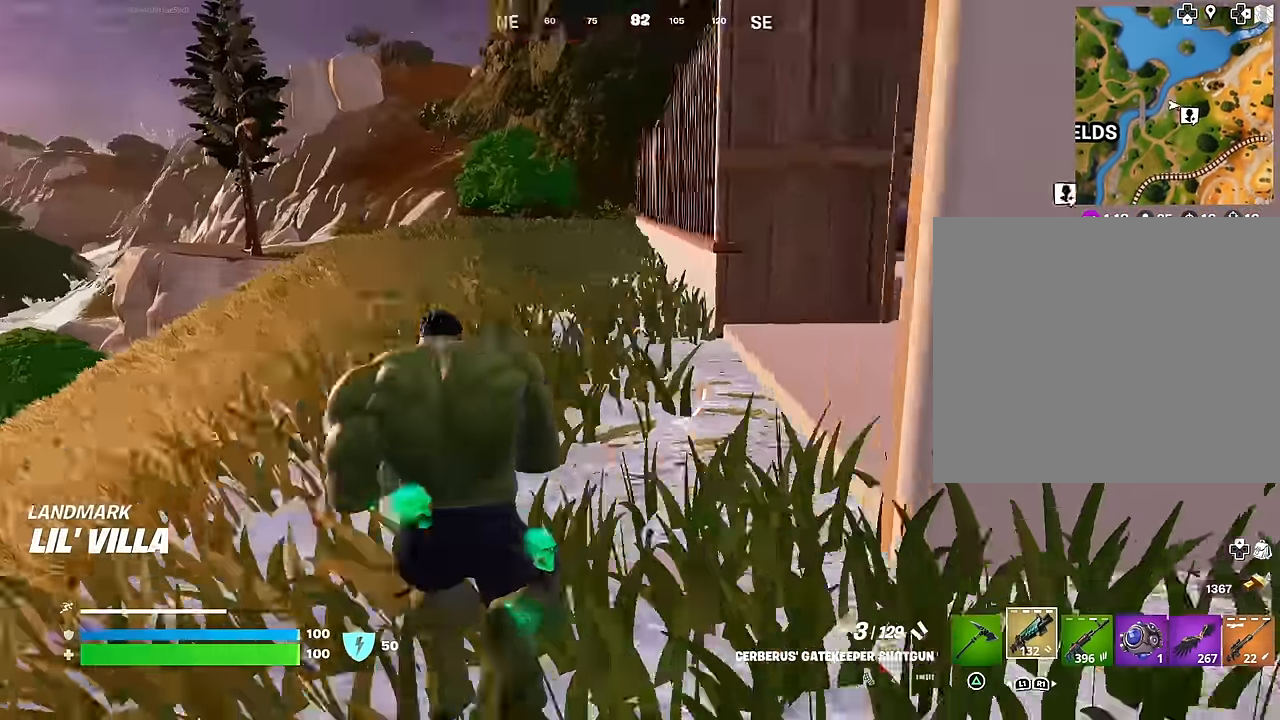
{"buttons": [], "left_stick": "right", "right_stick": "center", "events": [[150, "R1", "down"], [233, "R1", "up"], [283, "left_stick", "right"], [300, "right_stick", "center"], [433, "left_stick", "center"], [500, "left_stick", "right"]]}
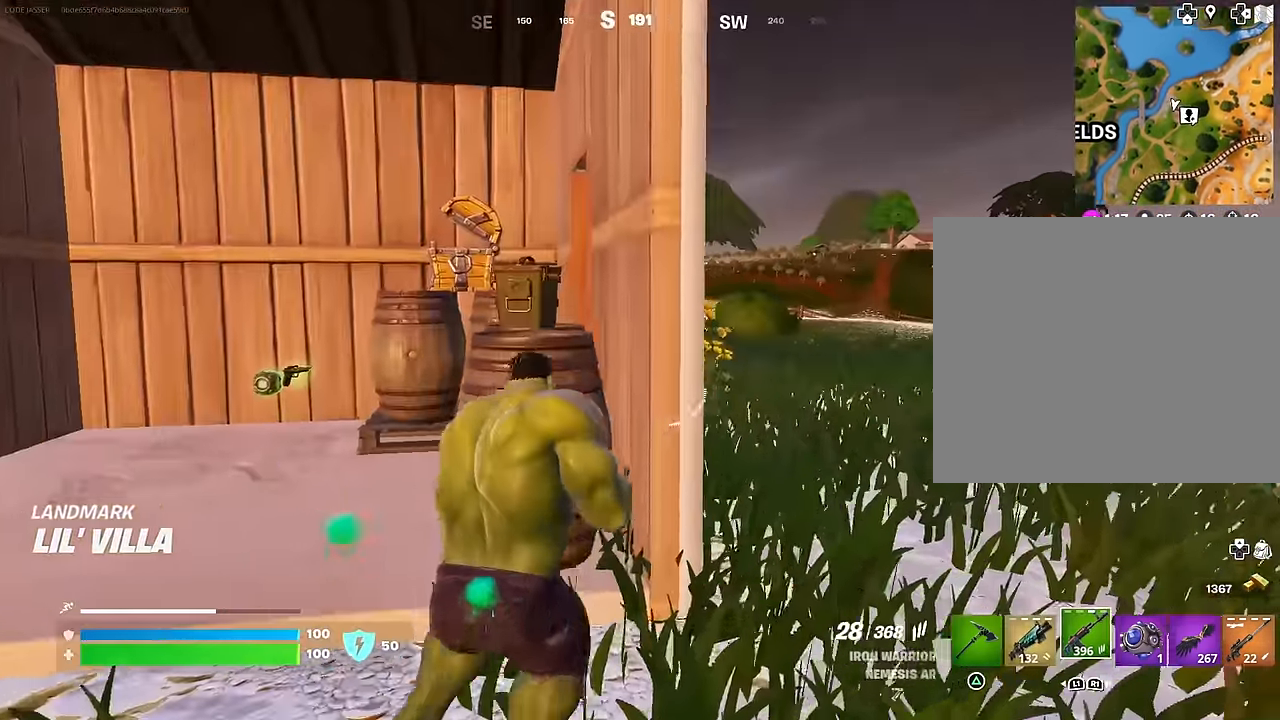
{"buttons": ["L2"], "left_stick": "center", "right_stick": "up-left", "events": [[217, "L2", "down"], [233, "left_stick", "center"], [300, "right_stick", "up"], [450, "right_stick", "up-left"]]}
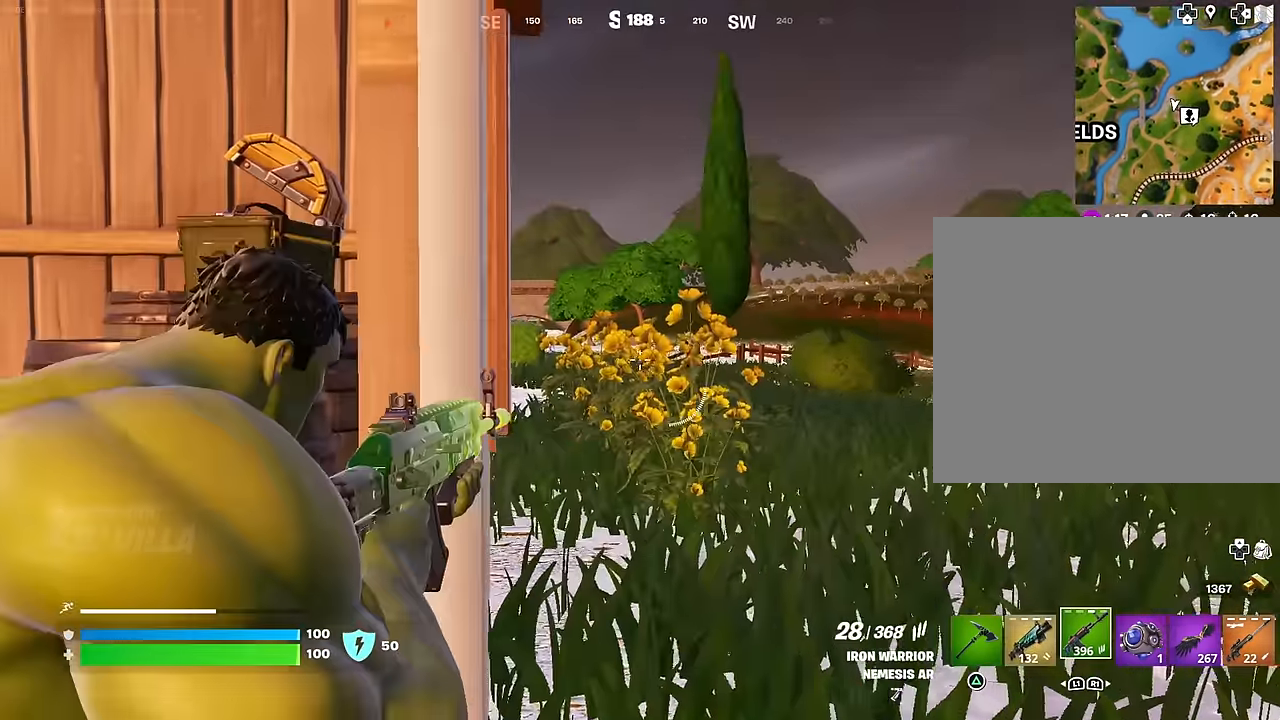
{"buttons": ["L2"], "left_stick": "up", "right_stick": "center", "events": [[67, "left_stick", "right"], [117, "right_stick", "center"], [150, "left_stick", "up-right"], [267, "left_stick", "up-left"], [300, "right_stick", "right"], [317, "left_stick", "left"], [400, "right_stick", "center"], [500, "left_stick", "up"]]}
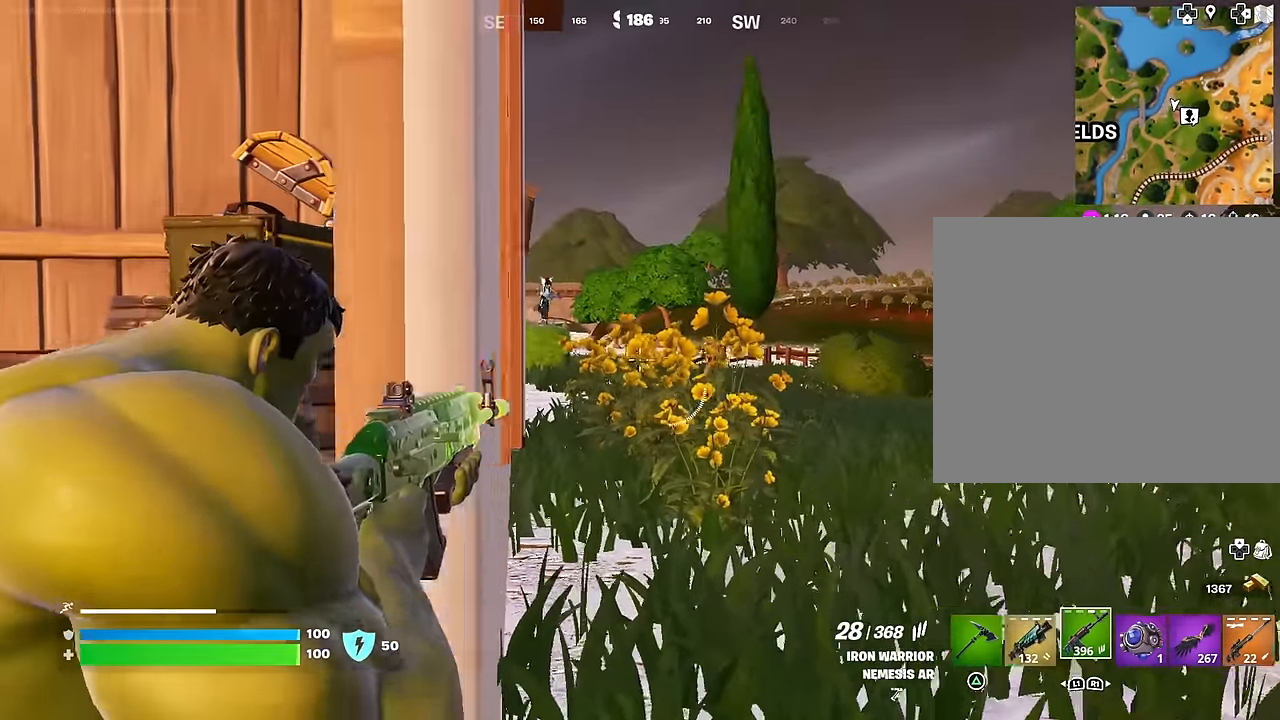
{"buttons": ["L1", "L2"], "left_stick": "center", "right_stick": "center", "events": [[100, "left_stick", "center"], [100, "right_stick", "up-left"], [267, "right_stick", "center"], [300, "left_stick", "left"], [333, "right_stick", "right"], [400, "right_stick", "center"], [450, "left_stick", "center"], [500, "L1", "down"]]}
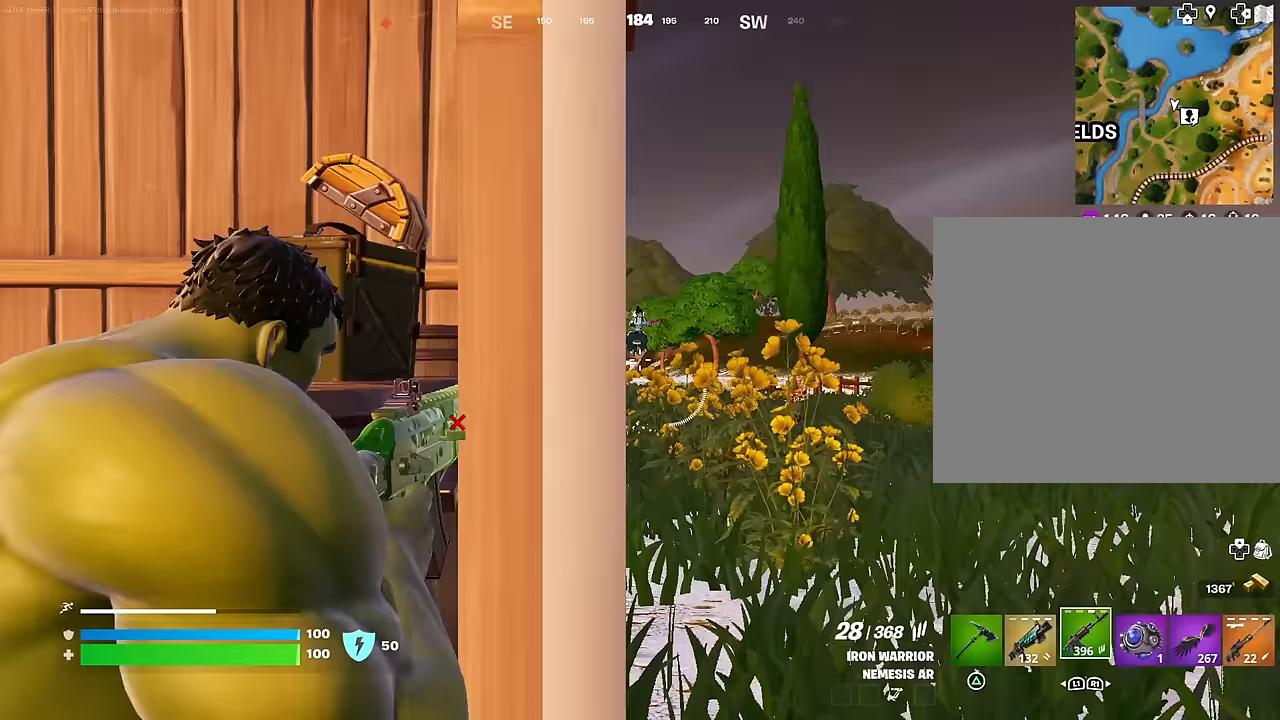
{"buttons": [], "left_stick": "center", "right_stick": "center", "events": [[67, "L1", "up"], [167, "L2", "up"], [217, "L1", "down"], [317, "L1", "up"]]}
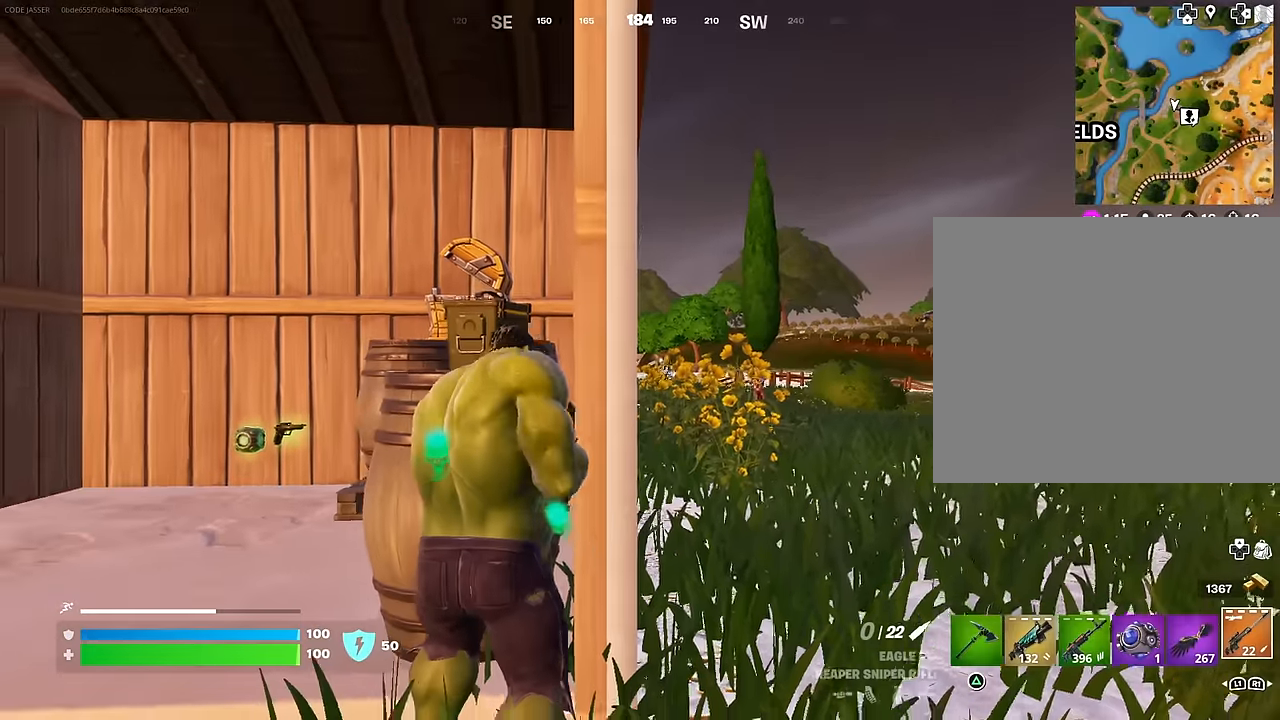
{"buttons": [], "left_stick": "left", "right_stick": "center", "events": [[500, "left_stick", "left"]]}
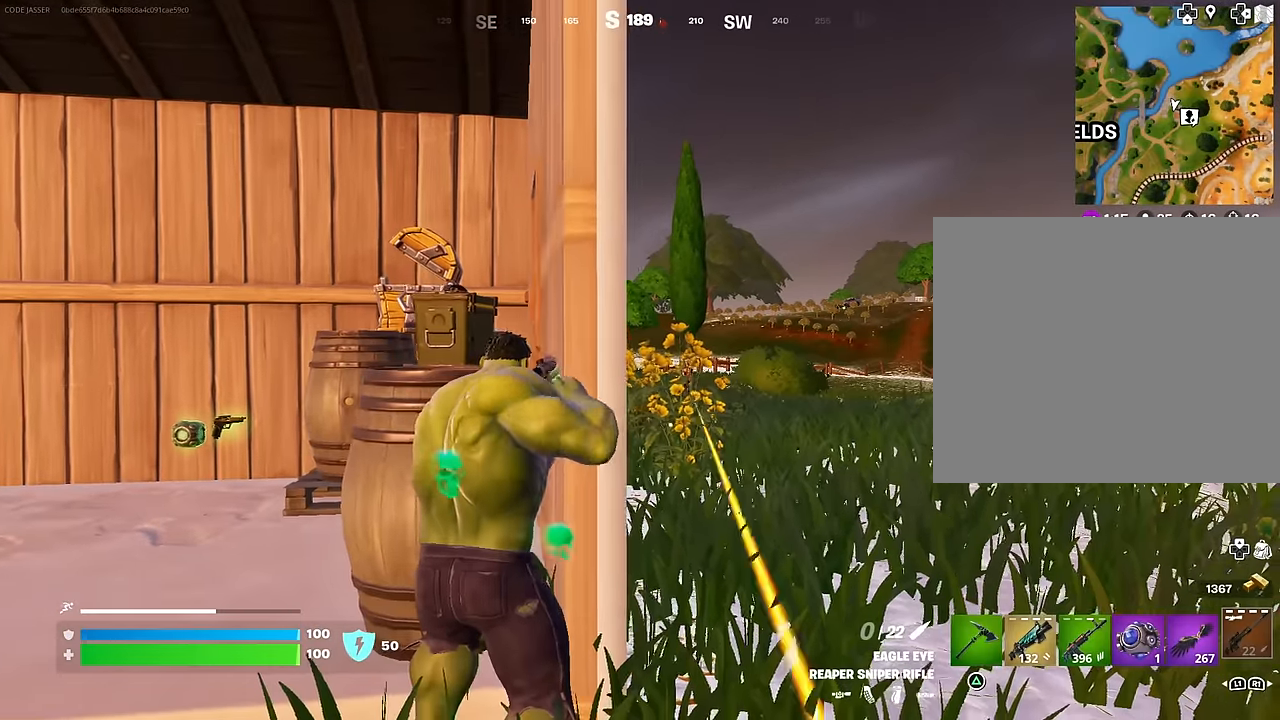
{"buttons": [], "left_stick": "left", "right_stick": "center", "events": [[100, "left_stick", "center"], [183, "left_stick", "left"], [283, "left_stick", "center"], [333, "right_stick", "left"], [433, "right_stick", "center"], [483, "left_stick", "left"]]}